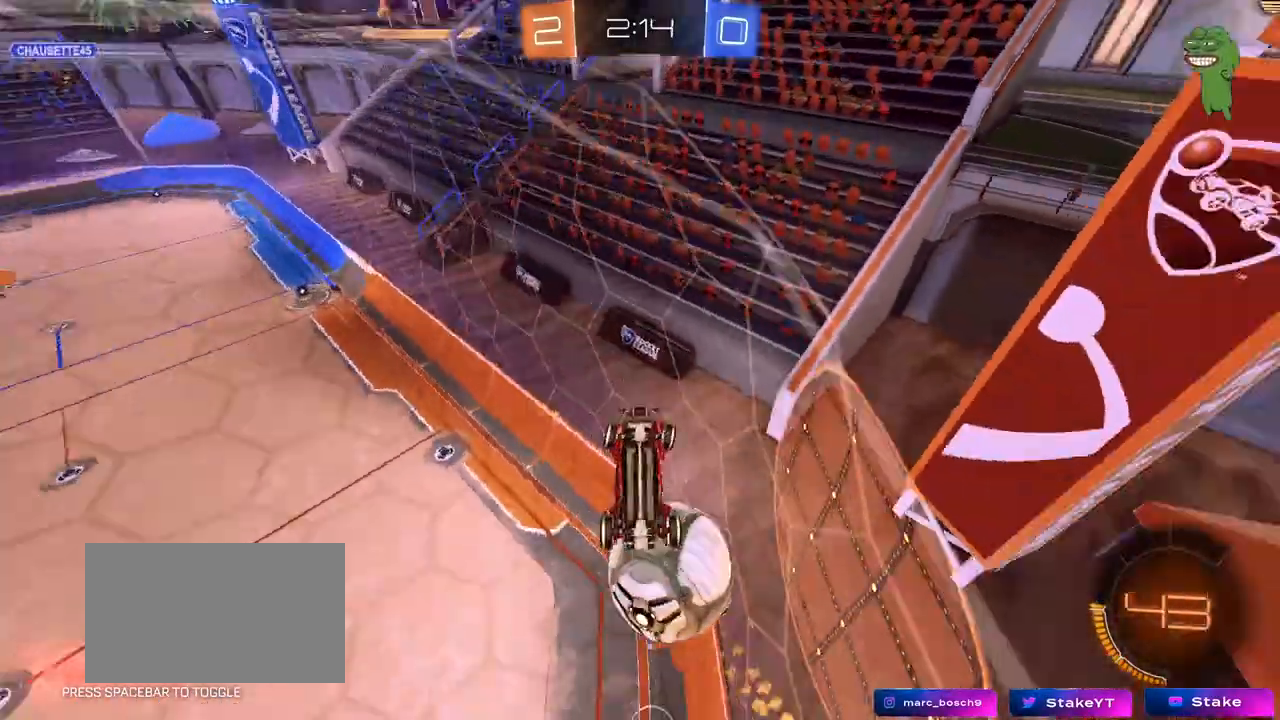
Gameplay with keyboard and mouse; each line is a JSON object with the keys and mouse buttons held at the frame after it. "events" lists presses ("down") and releases ("up") of "1", "2", "3", "4", "5", "a", "alt", "c", "caps_lock", "ctrl", "d", "e", "f", "g", "q", "r", "s", "shift", "space", "t", "tab", "v", "w", "x", "z", "mouse_left", "mouse_wheel" and "mouse_right" between this image and that frame as [ms after this image, input, new state], when the widget could be followed in between. "mouse_left", "mouse_wheel", "mouse_right" = the "left", "wheel", "right" buttons of the "mouse" list. No other keys are recorded. "wheel" means that the mouse wheel is clicked or scrolled. "mouse_move" is the direction in which the mouse moves at that frame (one of eight, or "still"), when it could be read.
{"keys": ["a", "w"], "mouse": ["left"], "mouse_move": "still", "events": [[233, "shift", "up"], [283, "w", "down"], [467, "mouse_left", "down"]]}
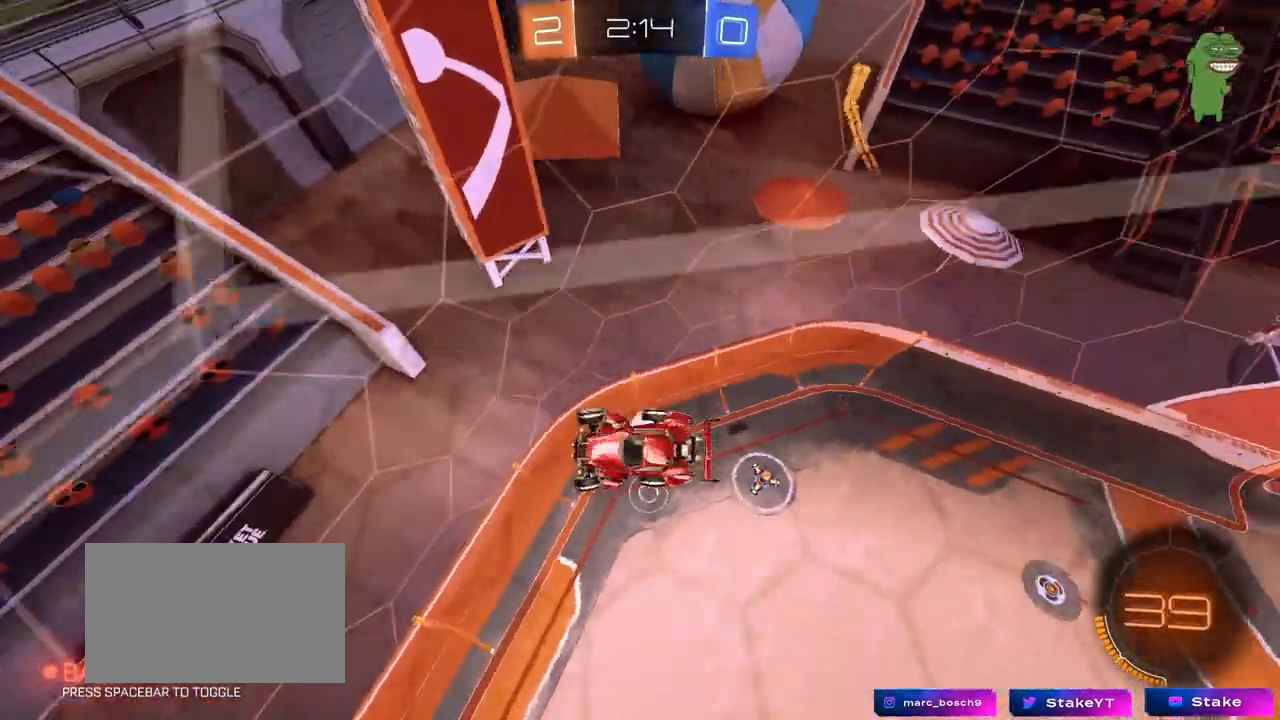
{"keys": ["a", "shift"], "mouse": ["left"], "mouse_move": "still", "events": [[300, "shift", "down"], [333, "w", "up"]]}
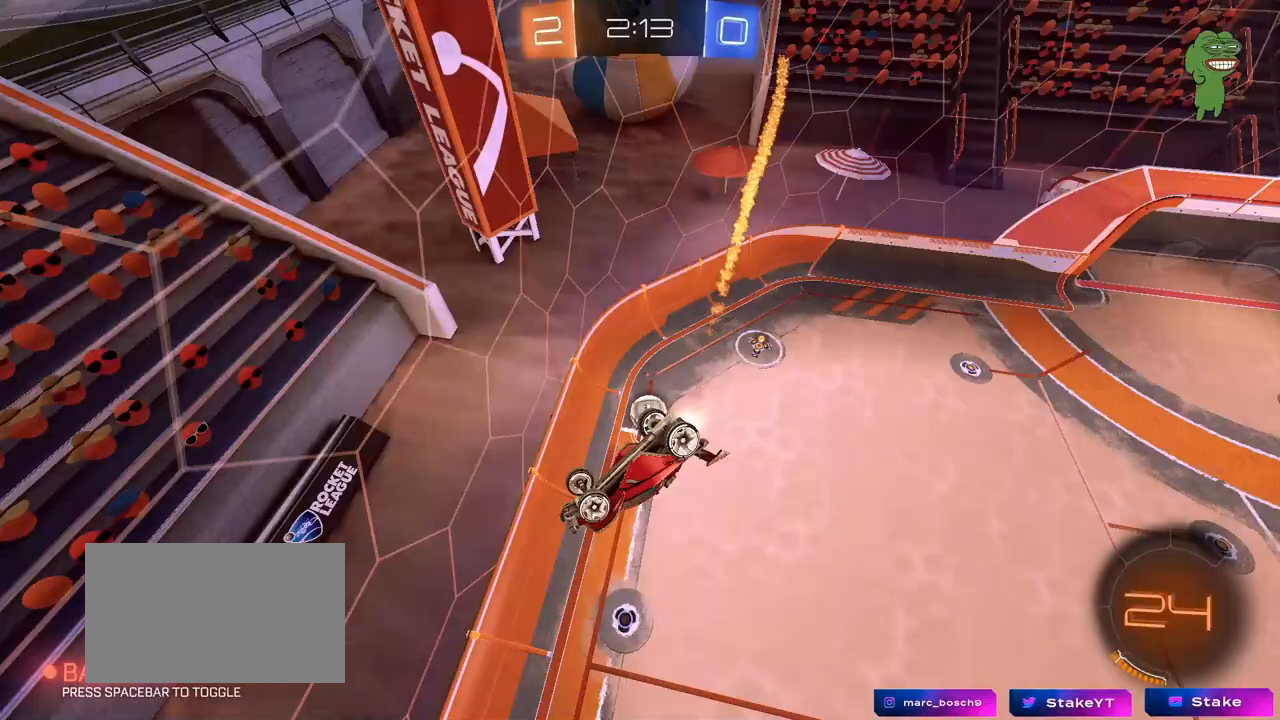
{"keys": [], "mouse": [], "mouse_move": "still", "events": [[83, "a", "up"], [83, "d", "down"], [83, "s", "down"], [83, "shift", "up"], [267, "mouse_left", "up"], [267, "shift", "down"], [350, "shift", "up"], [400, "s", "up"], [450, "d", "up"]]}
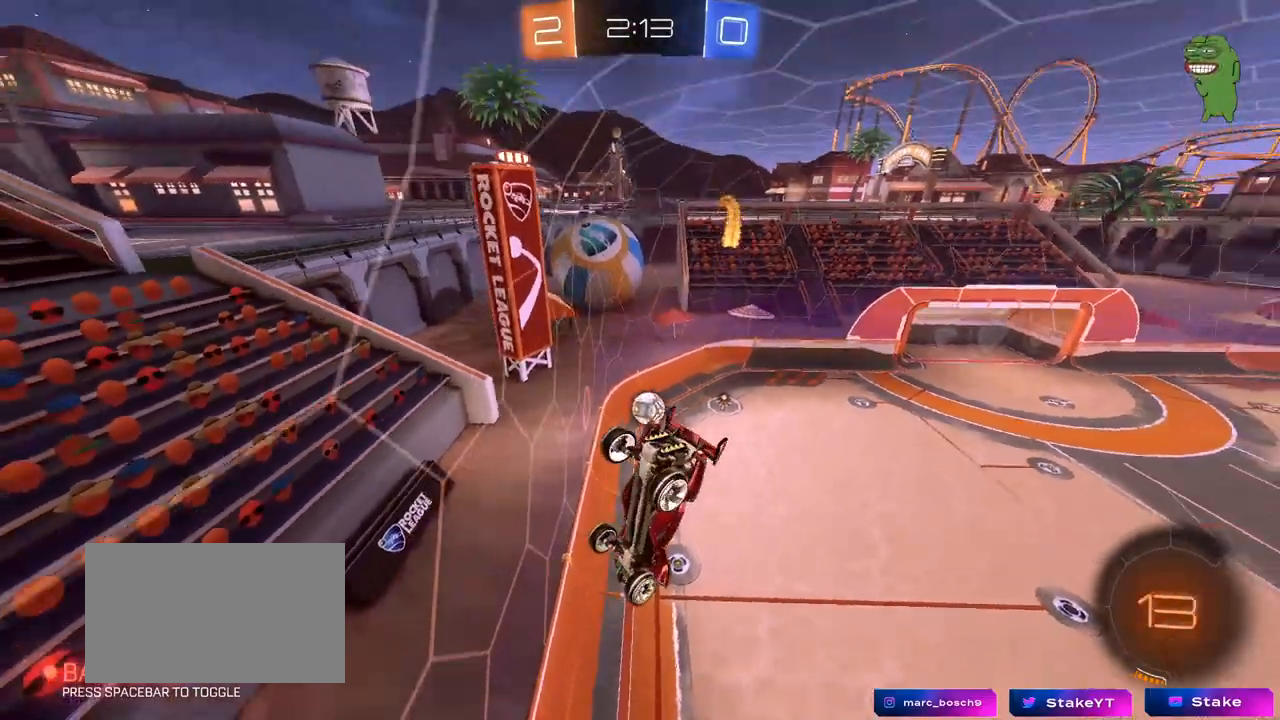
{"keys": ["a", "w"], "mouse": [], "mouse_move": "still", "events": [[83, "w", "down"], [133, "d", "down"], [133, "w", "up"], [183, "d", "up"], [233, "w", "down"], [367, "a", "down"]]}
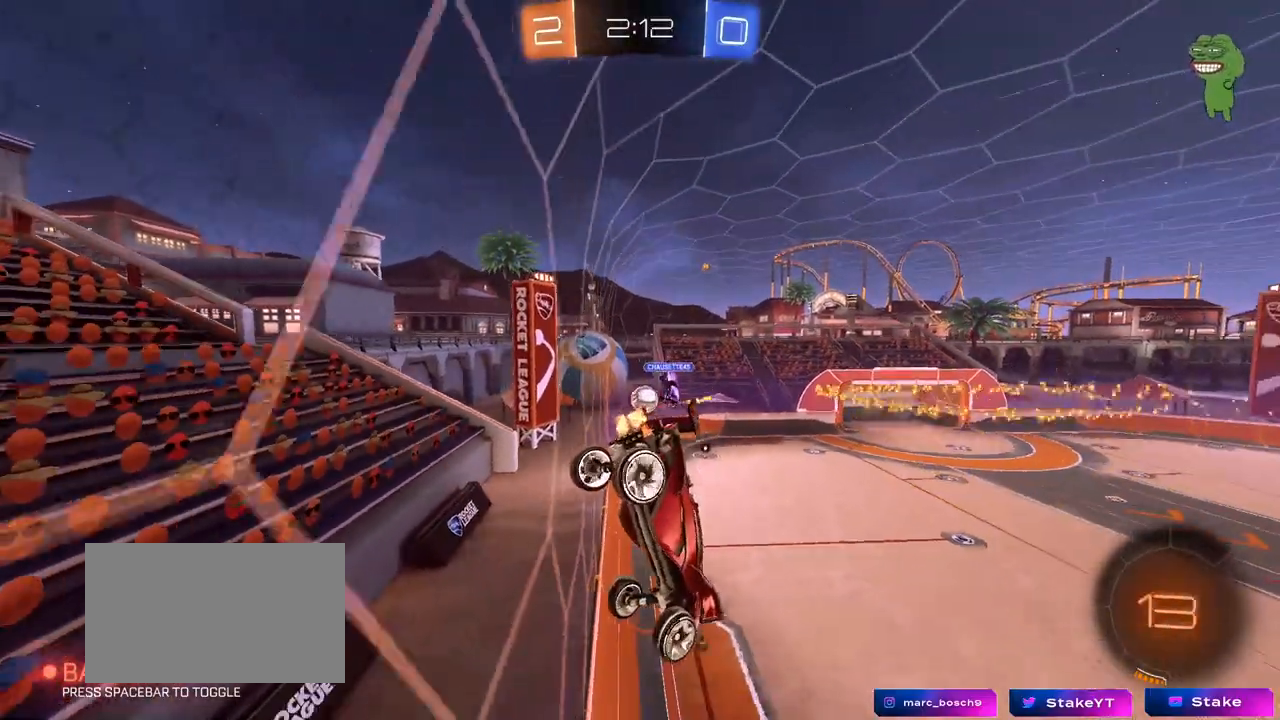
{"keys": ["a", "w"], "mouse": [], "mouse_move": "still", "events": [[17, "a", "up"], [300, "a", "down"], [300, "shift", "down"], [433, "shift", "up"]]}
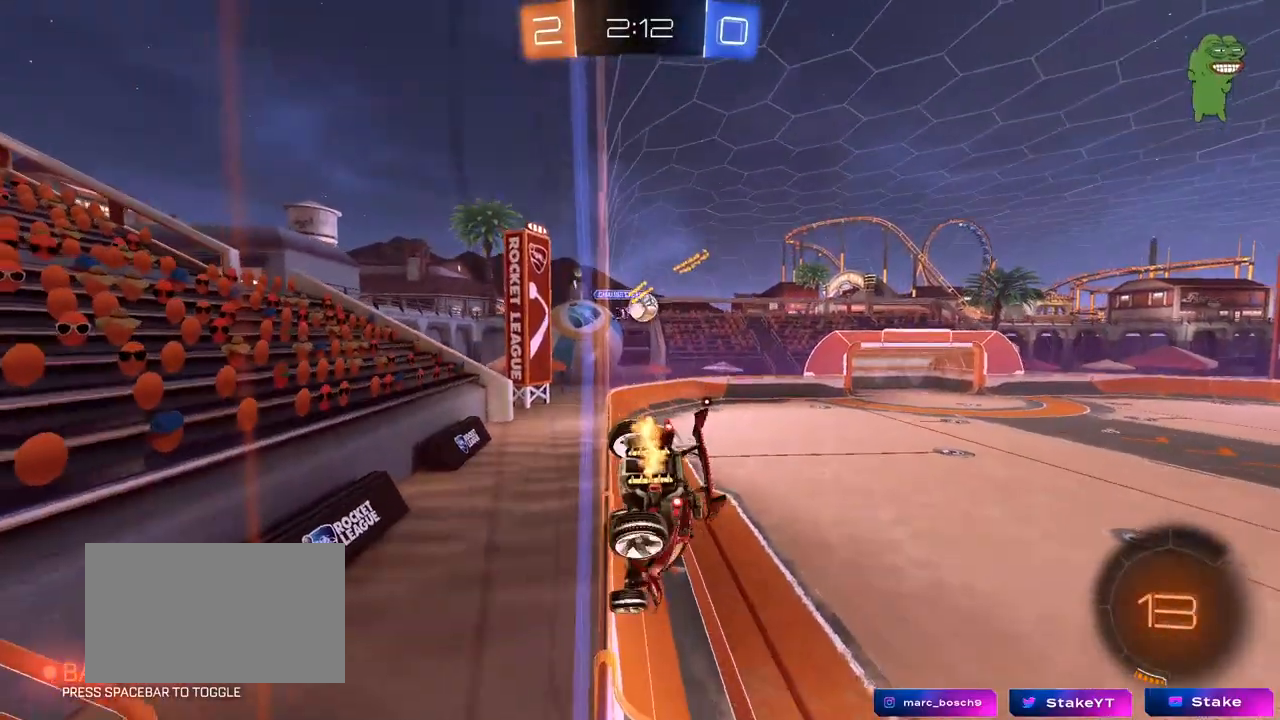
{"keys": ["a", "shift"], "mouse": ["left", "right"], "mouse_move": "still", "events": [[117, "mouse_left", "down"], [317, "a", "up"], [400, "mouse_right", "down"], [400, "w", "up"], [500, "a", "down"], [500, "shift", "down"]]}
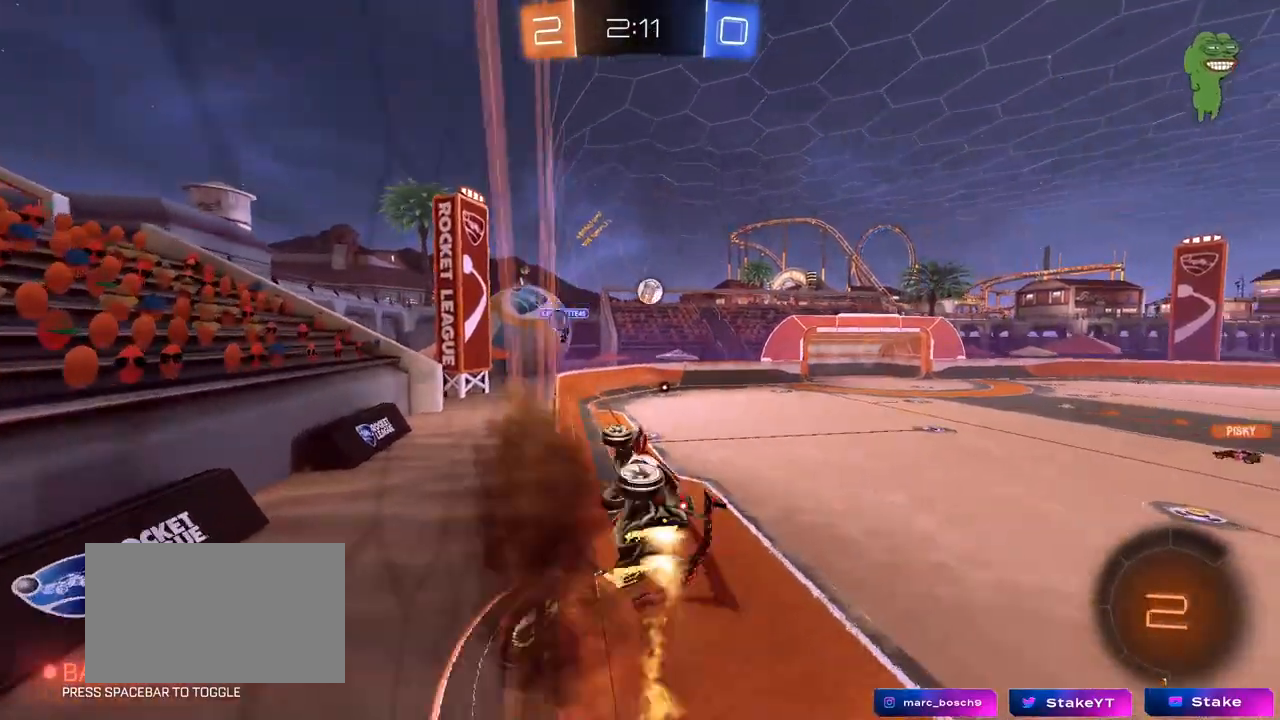
{"keys": [], "mouse": [], "mouse_move": "up", "events": [[50, "mouse_left", "up"], [50, "mouse_right", "up"], [83, "s", "down"], [233, "shift", "up"], [283, "a", "up"], [283, "s", "up"]]}
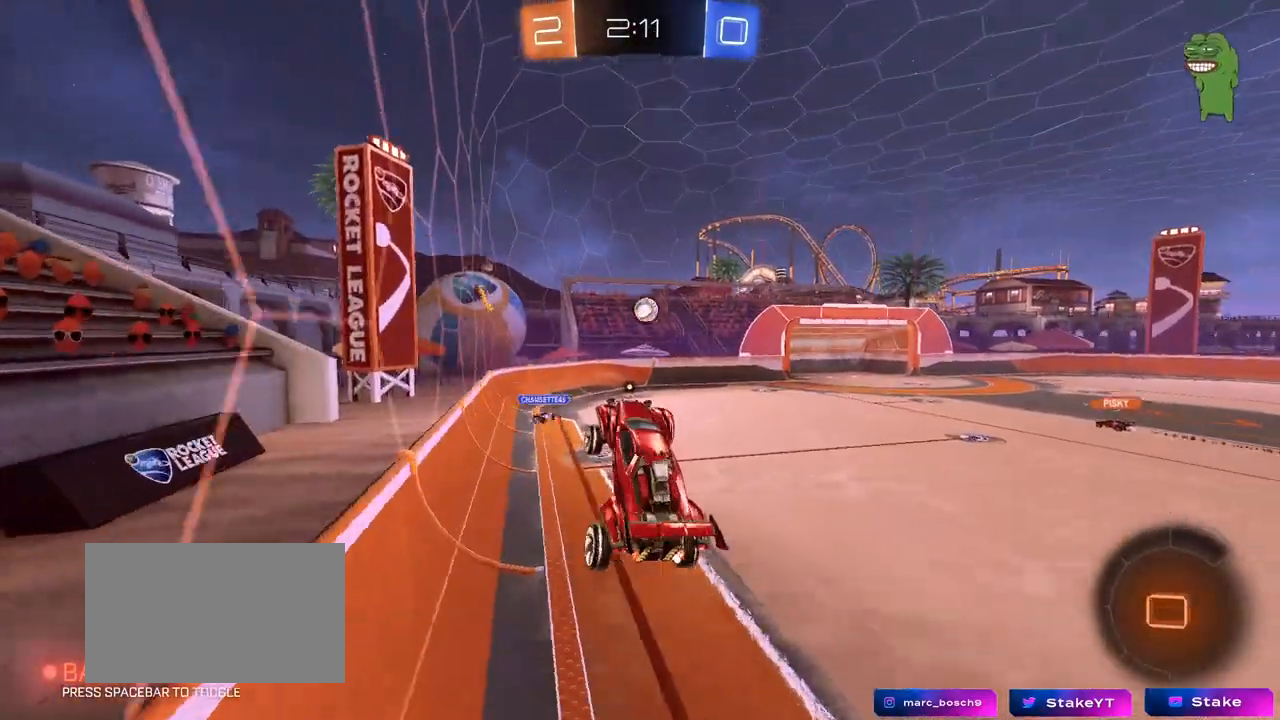
{"keys": ["w"], "mouse": [], "mouse_move": "still", "events": [[250, "a", "down"], [300, "a", "up"], [433, "w", "down"]]}
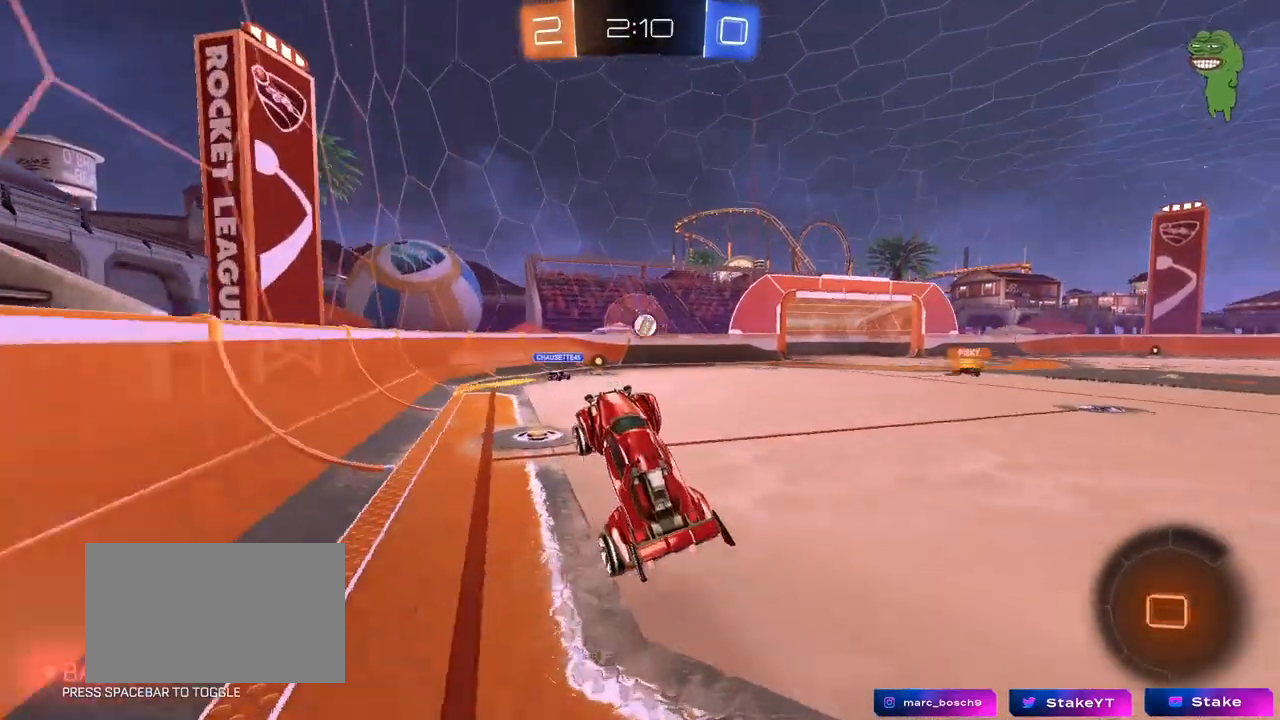
{"keys": ["d", "w"], "mouse": [], "mouse_move": "still", "events": [[83, "mouse_right", "down"], [267, "d", "down"], [267, "mouse_right", "up"]]}
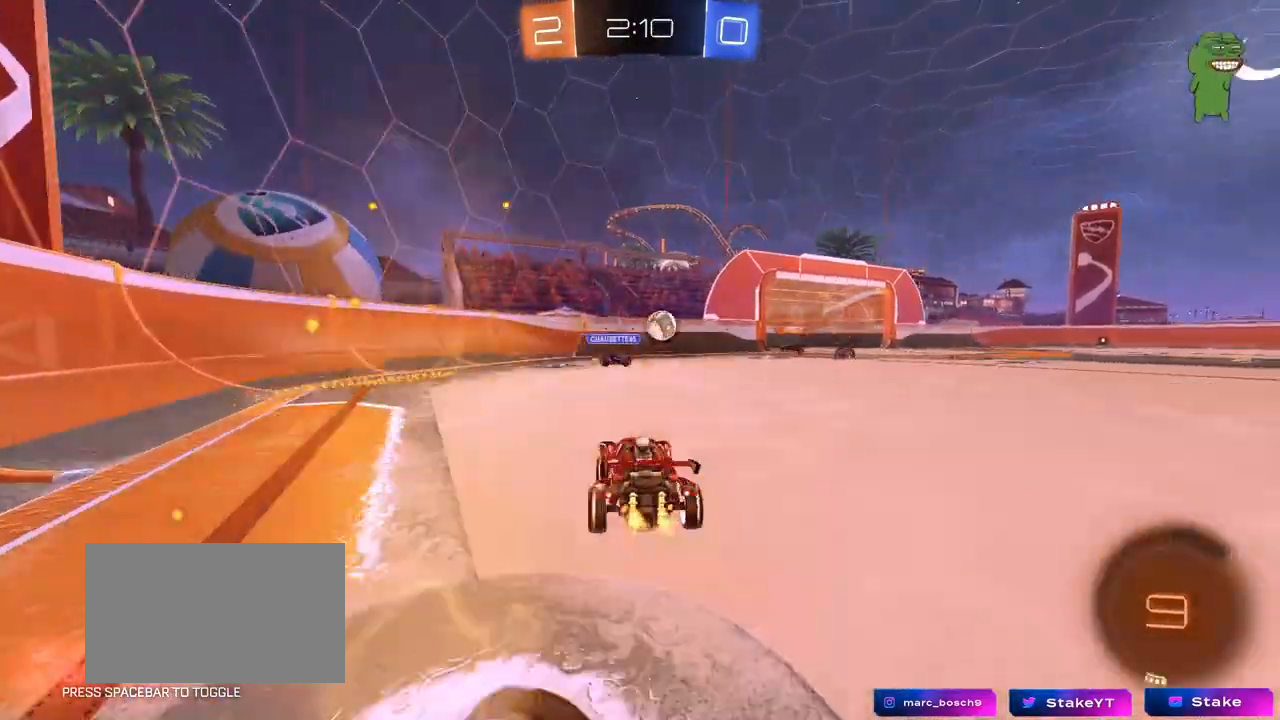
{"keys": ["a", "w"], "mouse": [], "mouse_move": "still", "events": [[183, "d", "up"], [233, "d", "down"], [333, "d", "up"], [417, "a", "down"]]}
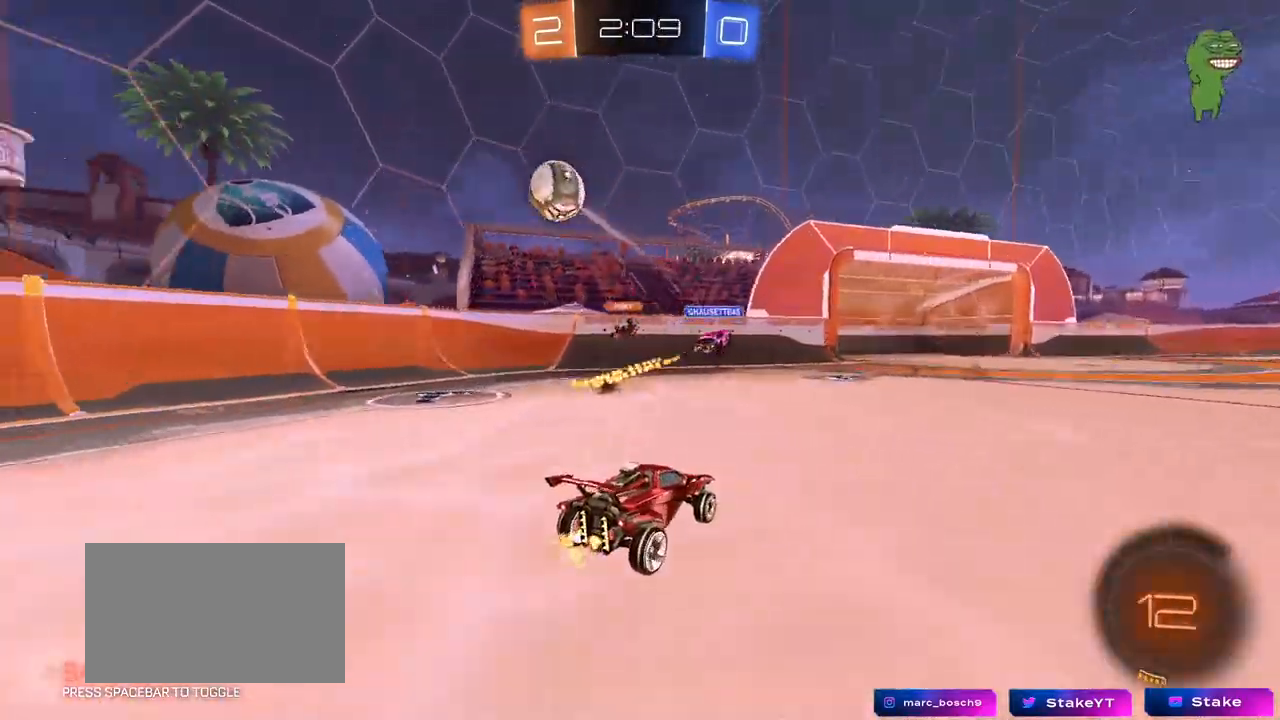
{"keys": ["w"], "mouse": [], "mouse_move": "still", "events": [[17, "a", "up"], [150, "space", "down"], [383, "space", "up"]]}
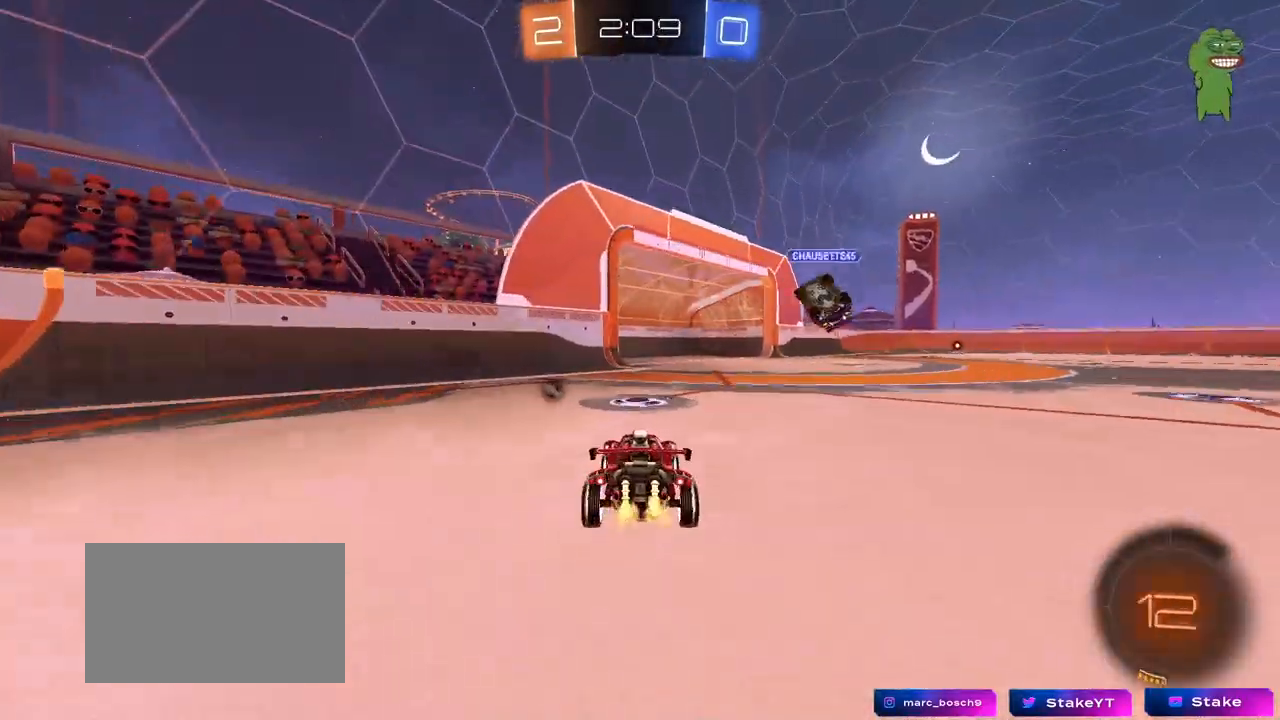
{"keys": ["w"], "mouse": [], "mouse_move": "still", "events": [[33, "d", "down"], [400, "d", "up"]]}
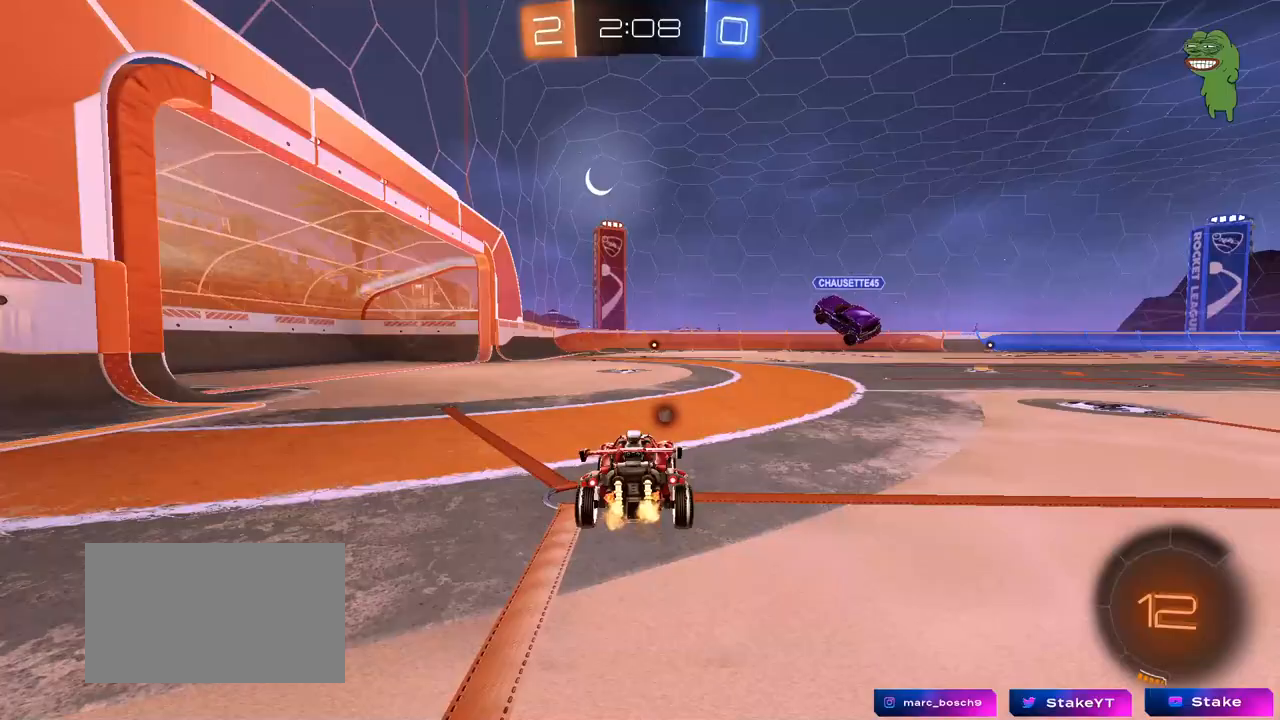
{"keys": ["a", "shift", "w"], "mouse": [], "mouse_move": "still", "events": [[133, "d", "down"], [133, "space", "down"], [183, "d", "up"], [333, "space", "up"], [367, "a", "down"], [417, "shift", "down"]]}
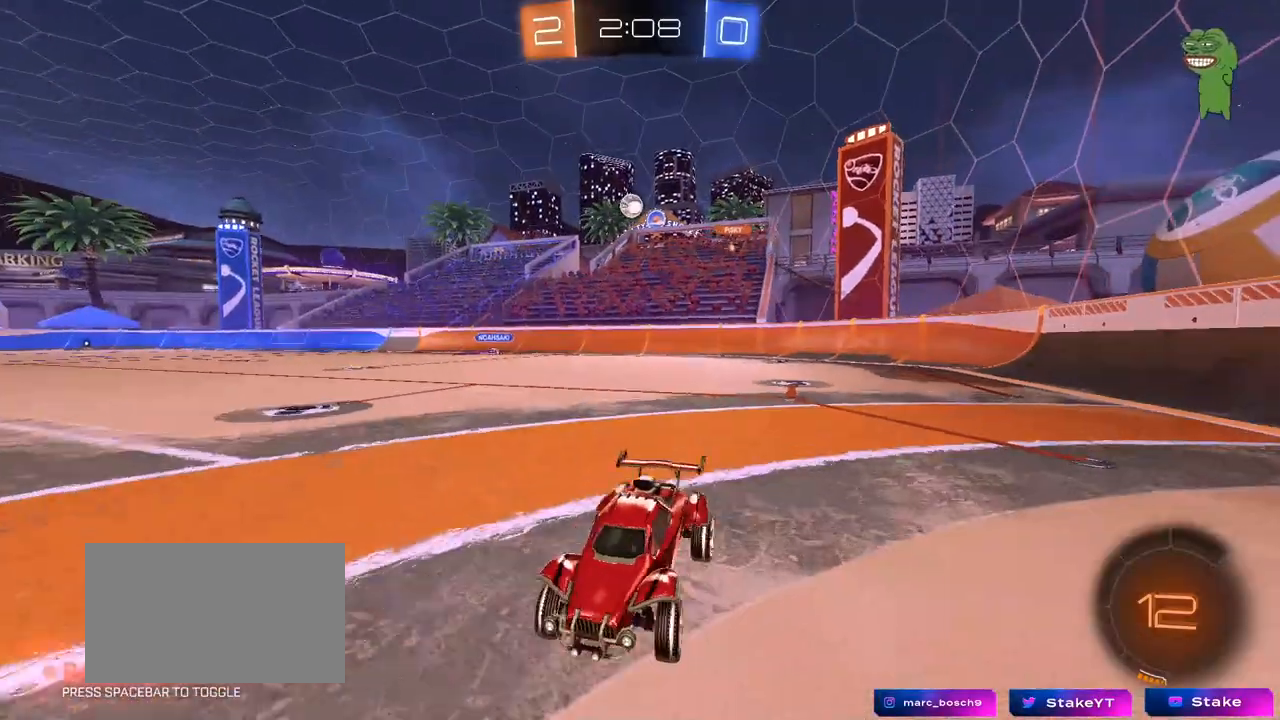
{"keys": ["a", "w"], "mouse": [], "mouse_move": "still", "events": [[117, "shift", "up"], [383, "shift", "down"], [433, "shift", "up"]]}
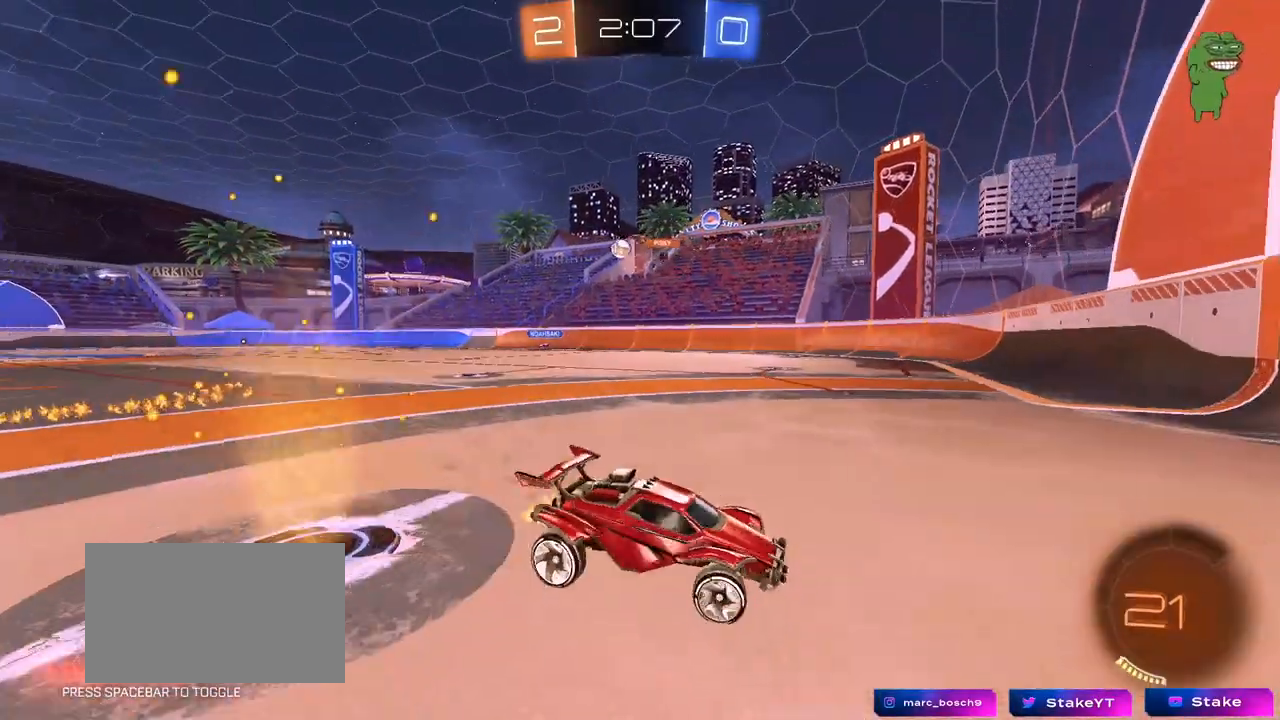
{"keys": ["a", "w"], "mouse": [], "mouse_move": "still", "events": []}
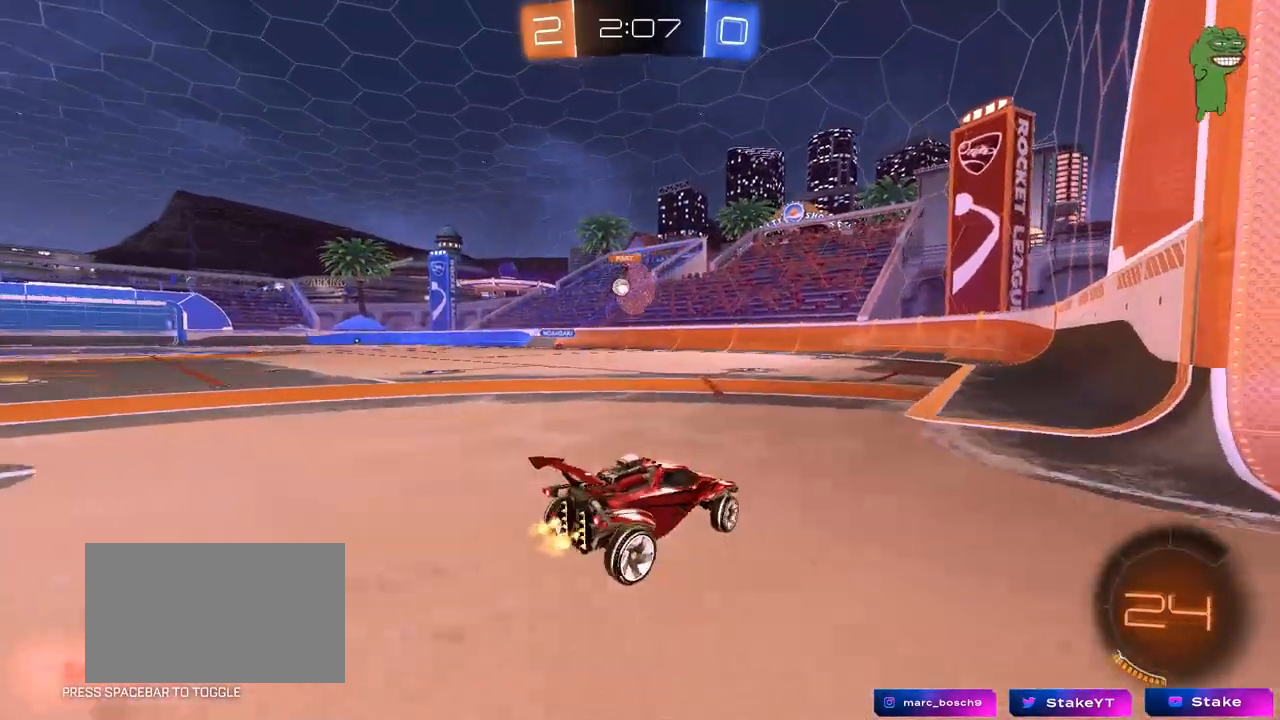
{"keys": ["w"], "mouse": [], "mouse_move": "still", "events": [[183, "a", "up"]]}
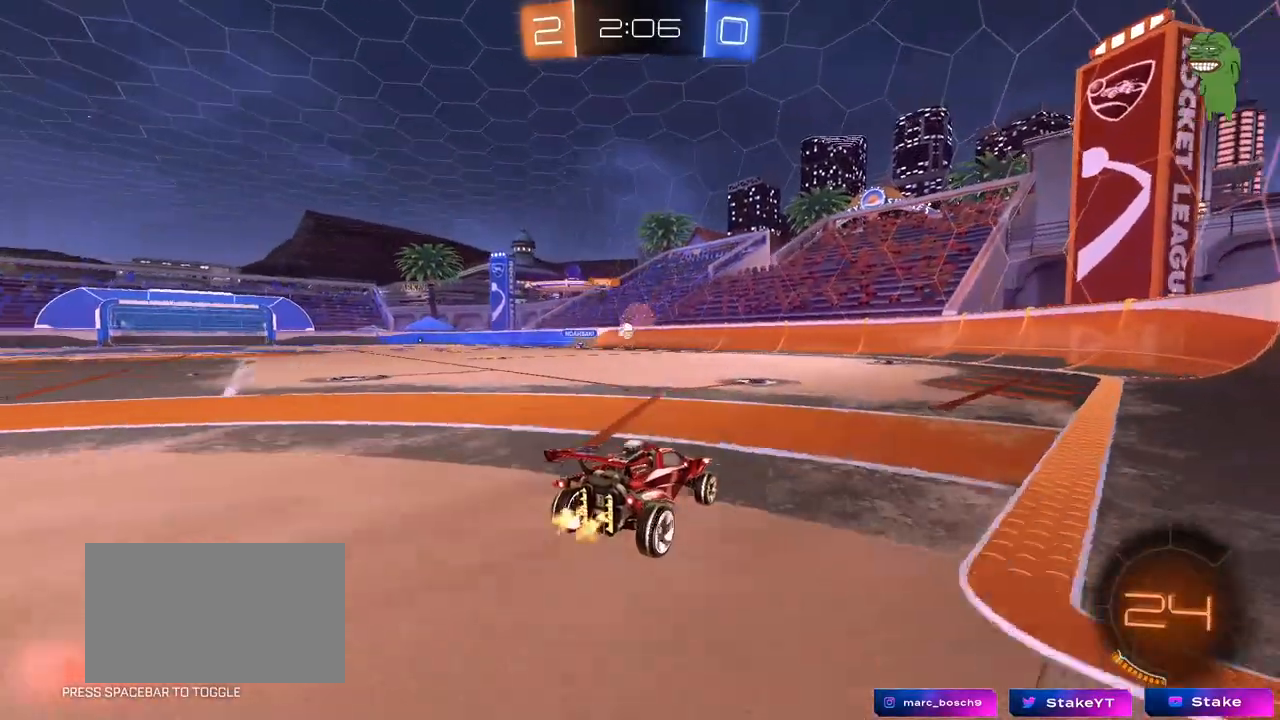
{"keys": ["w"], "mouse": [], "mouse_move": "still", "events": [[67, "a", "down"], [200, "a", "up"]]}
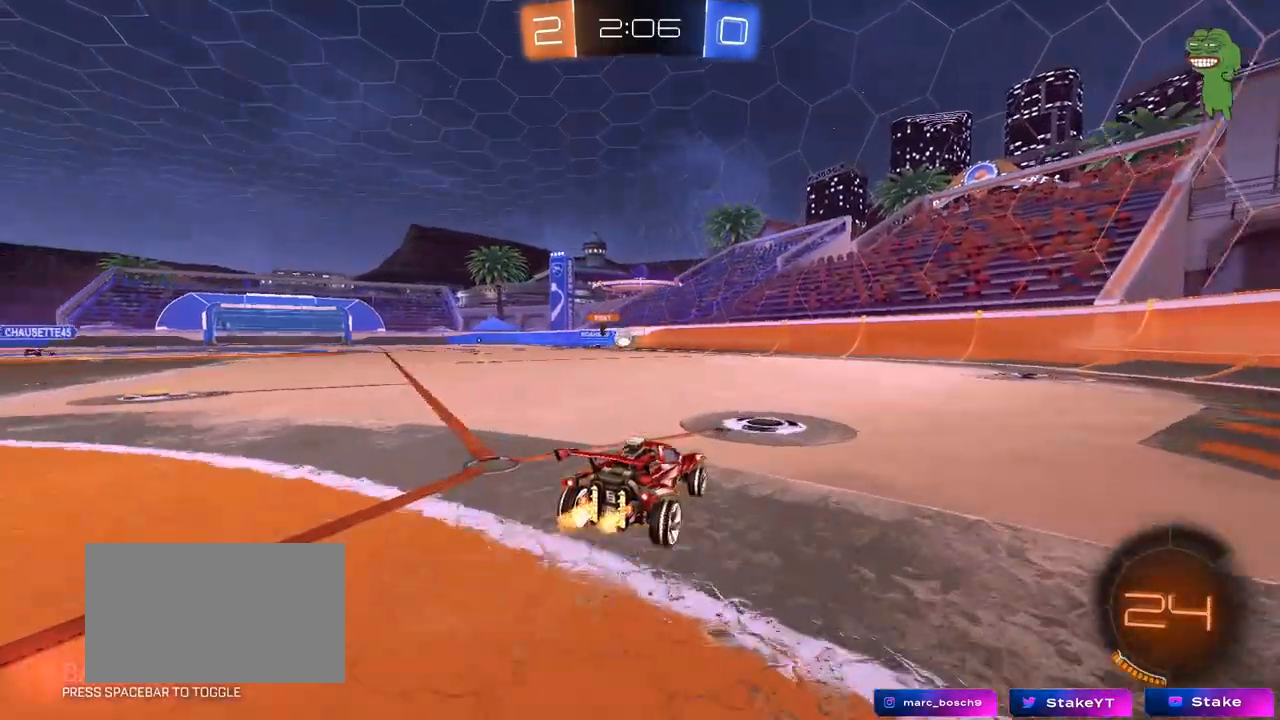
{"keys": ["a", "w"], "mouse": [], "mouse_move": "still", "events": [[267, "a", "down"]]}
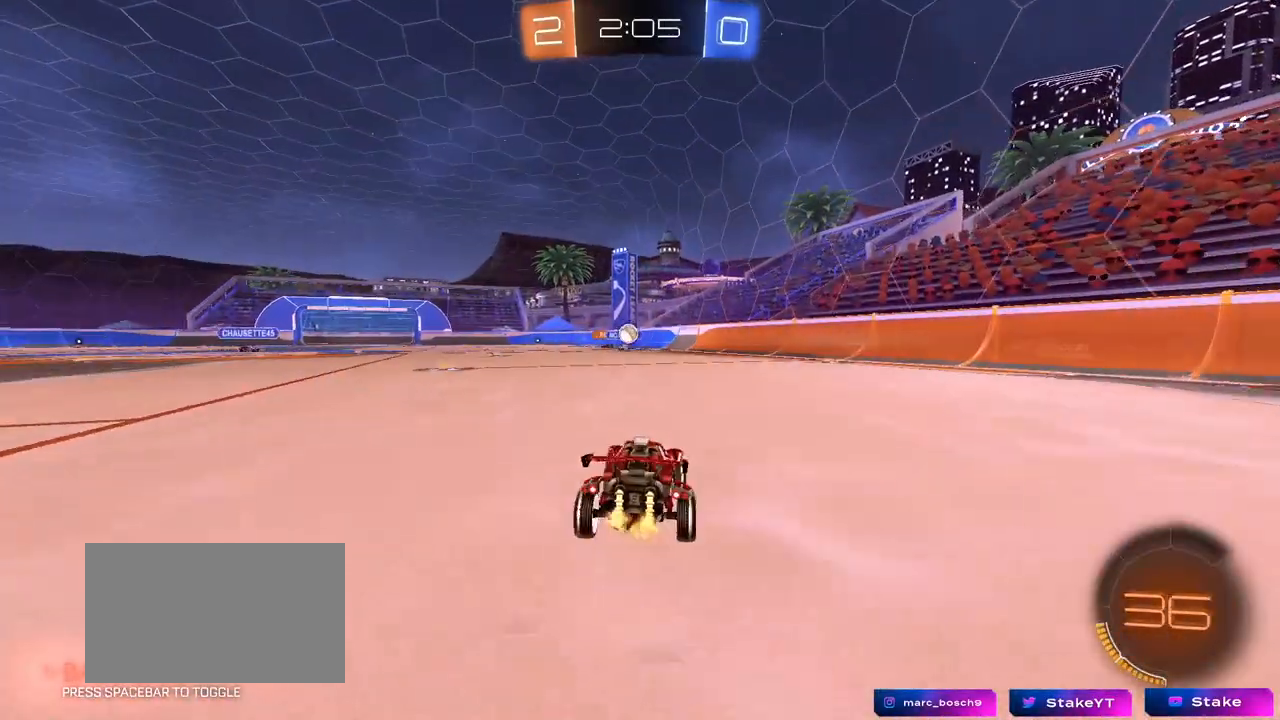
{"keys": ["w"], "mouse": [], "mouse_move": "still", "events": [[183, "a", "up"], [333, "d", "down"], [367, "d", "up"]]}
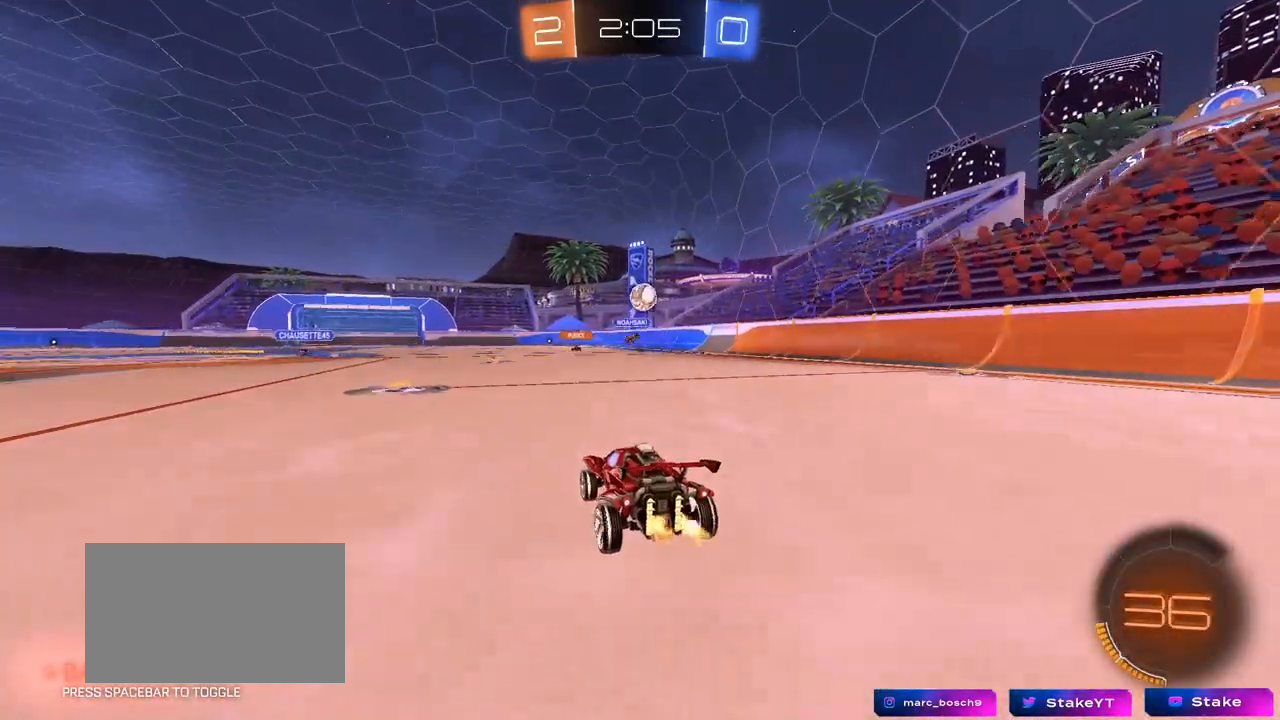
{"keys": ["a", "w"], "mouse": [], "mouse_move": "still", "events": [[17, "a", "down"], [150, "shift", "down"], [300, "shift", "up"], [350, "a", "up"], [433, "a", "down"]]}
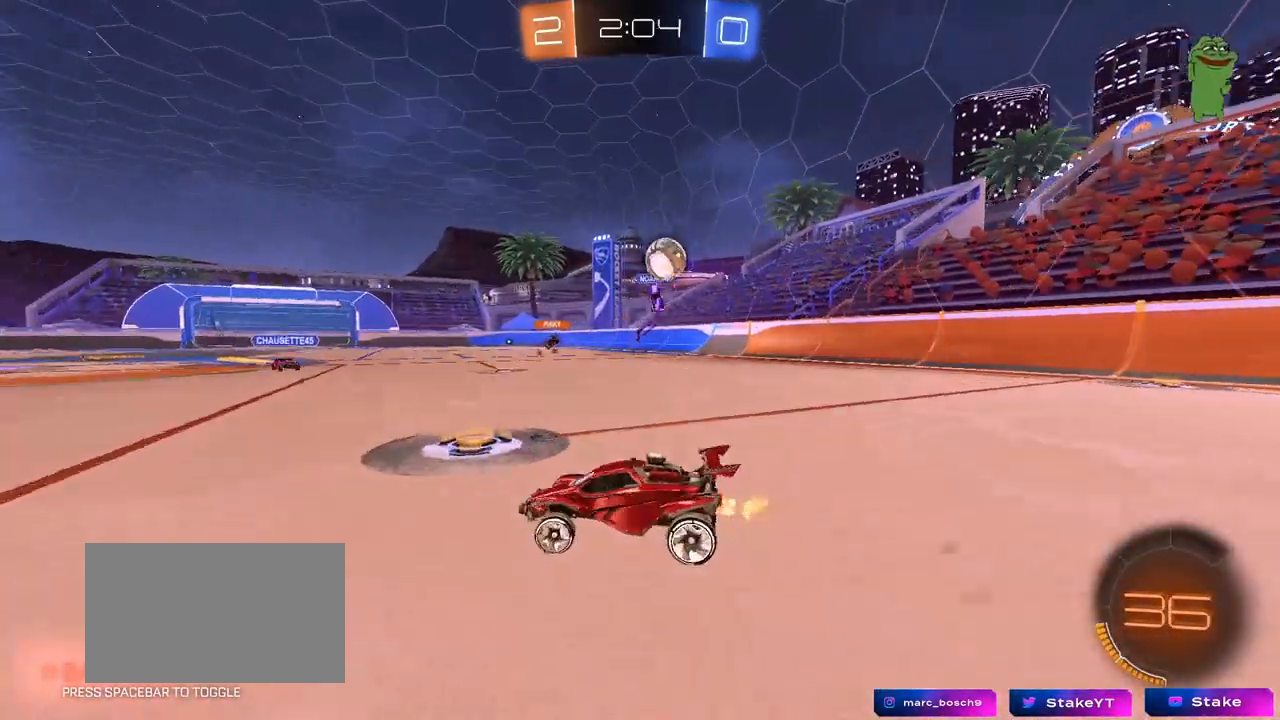
{"keys": ["a", "w"], "mouse": ["left"], "mouse_move": "still", "events": [[267, "shift", "down"], [350, "shift", "up"], [450, "mouse_left", "down"]]}
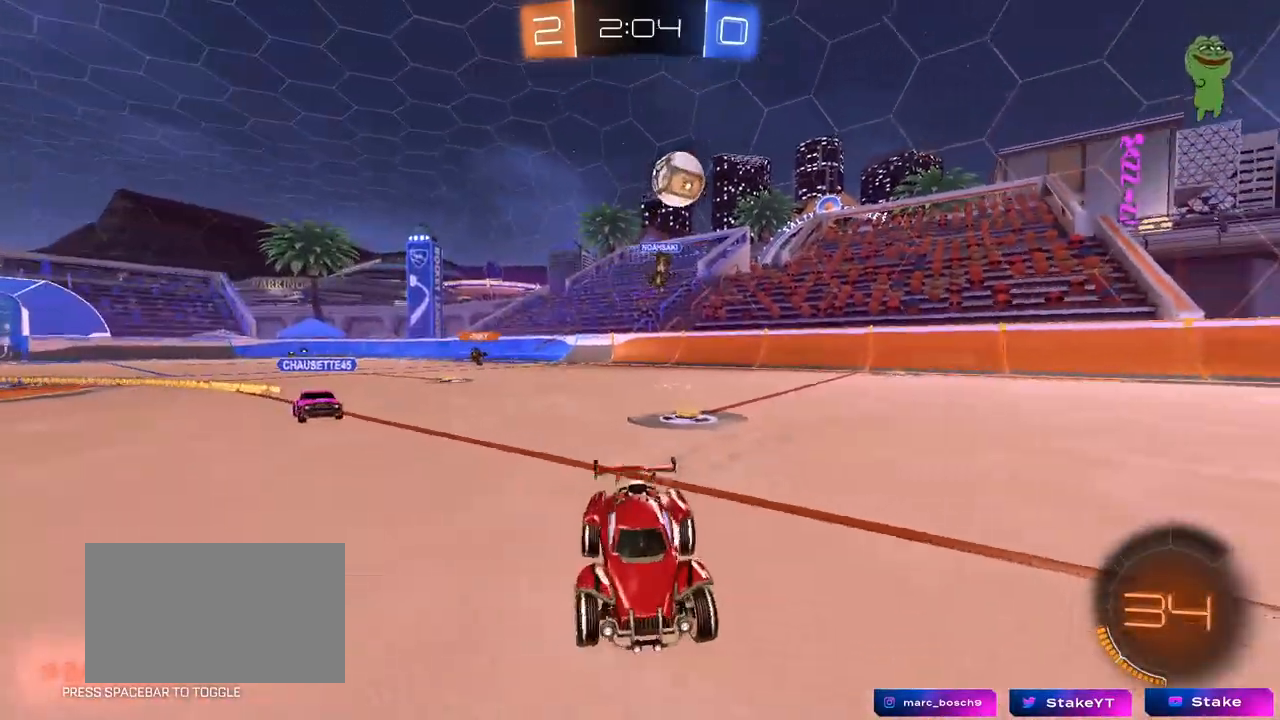
{"keys": ["a", "w"], "mouse": ["left"], "mouse_move": "still", "events": [[133, "a", "up"], [233, "d", "down"], [333, "d", "up"], [417, "a", "down"]]}
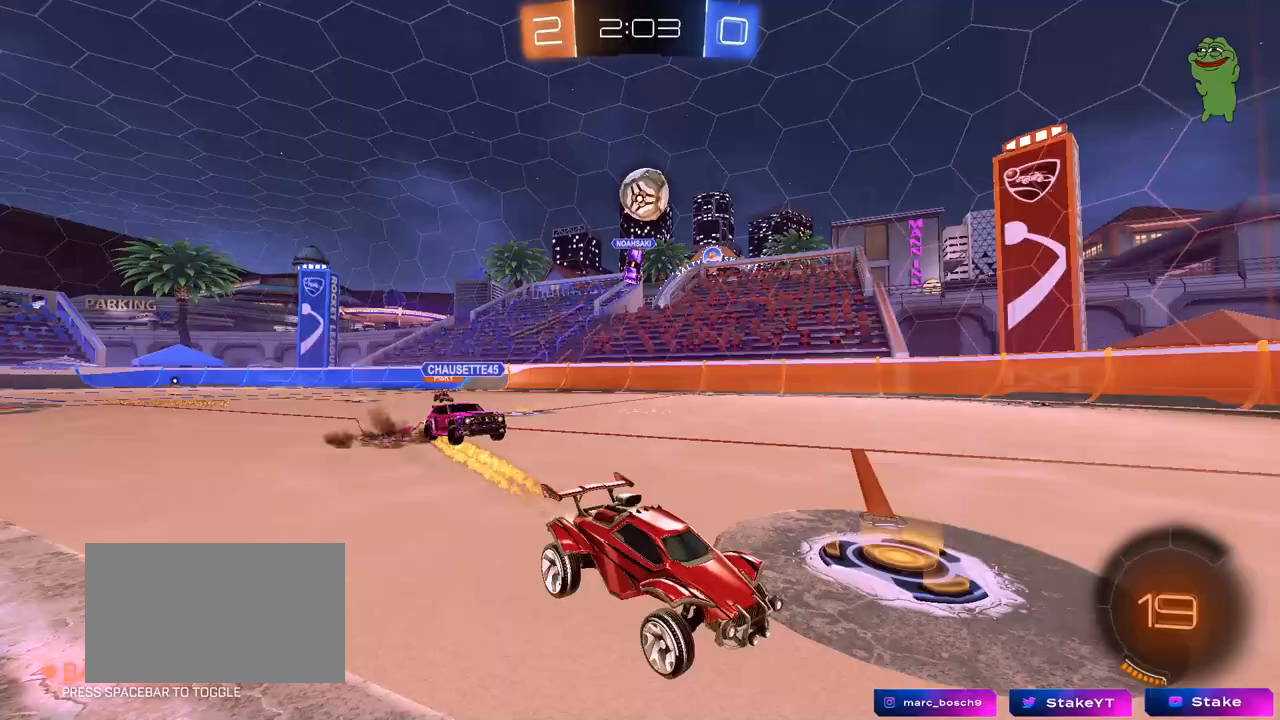
{"keys": [], "mouse": [], "mouse_move": "still", "events": [[67, "a", "up"], [200, "a", "down"], [200, "mouse_left", "up"], [300, "w", "up"], [333, "s", "down"], [433, "a", "up"], [483, "s", "up"]]}
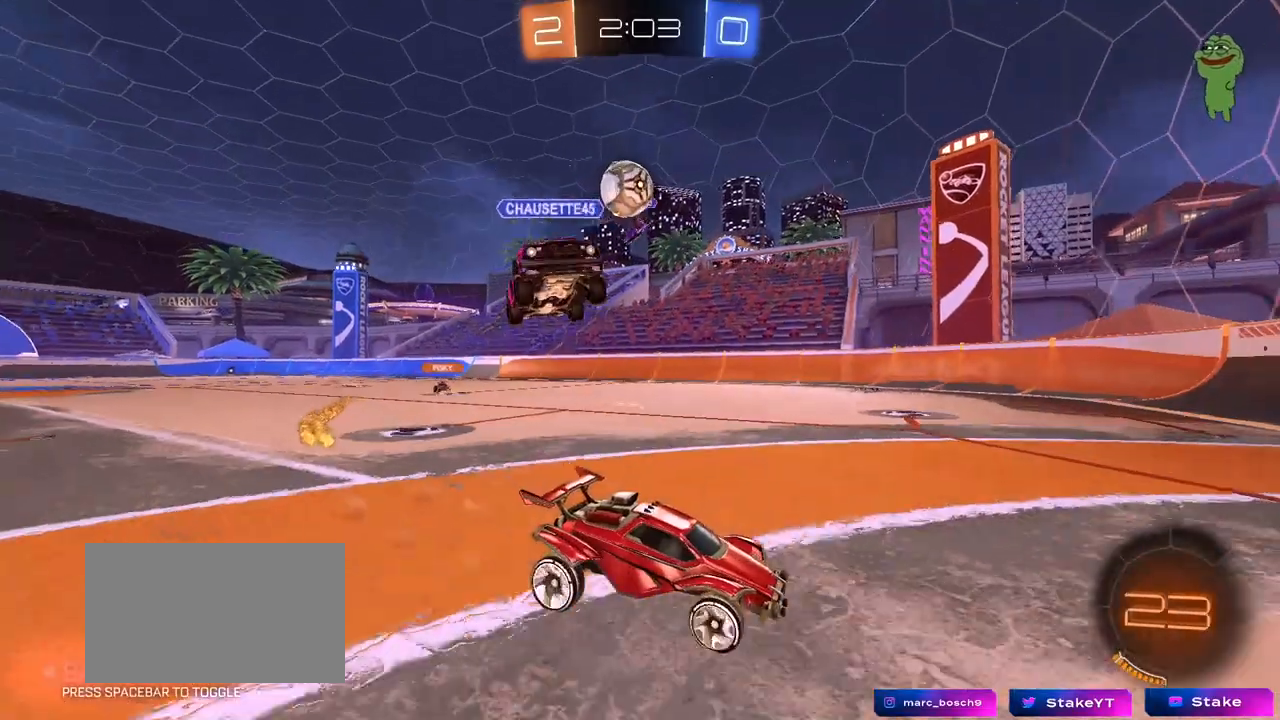
{"keys": ["d", "shift", "w"], "mouse": [], "mouse_move": "still", "events": [[117, "d", "down"], [217, "d", "up"], [267, "a", "down"], [317, "a", "up"], [350, "d", "down"], [400, "w", "down"], [500, "shift", "down"]]}
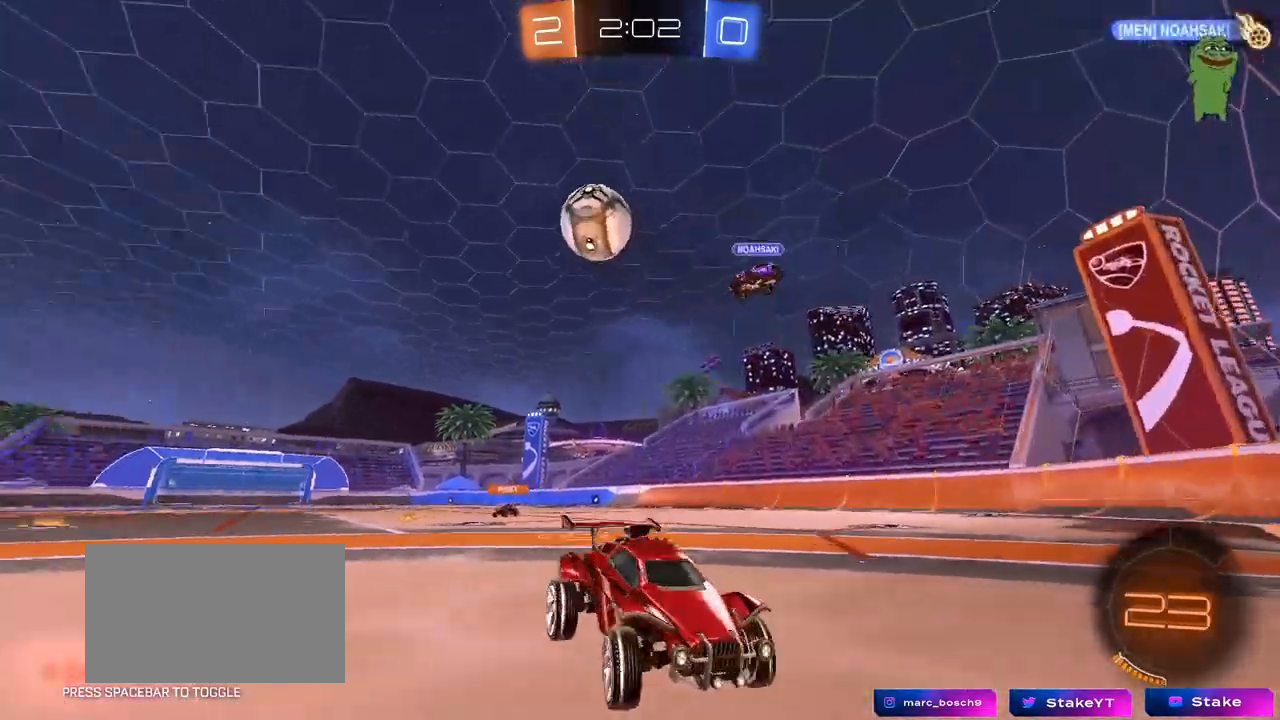
{"keys": ["a", "s", "shift"], "mouse": ["left", "right"], "mouse_move": "down-left", "events": [[100, "shift", "up"], [233, "mouse_left", "down"], [367, "mouse_left", "up"], [367, "mouse_right", "down"], [367, "w", "up"], [417, "a", "down"], [417, "d", "up"], [417, "s", "down"], [417, "shift", "down"], [467, "mouse_left", "down"]]}
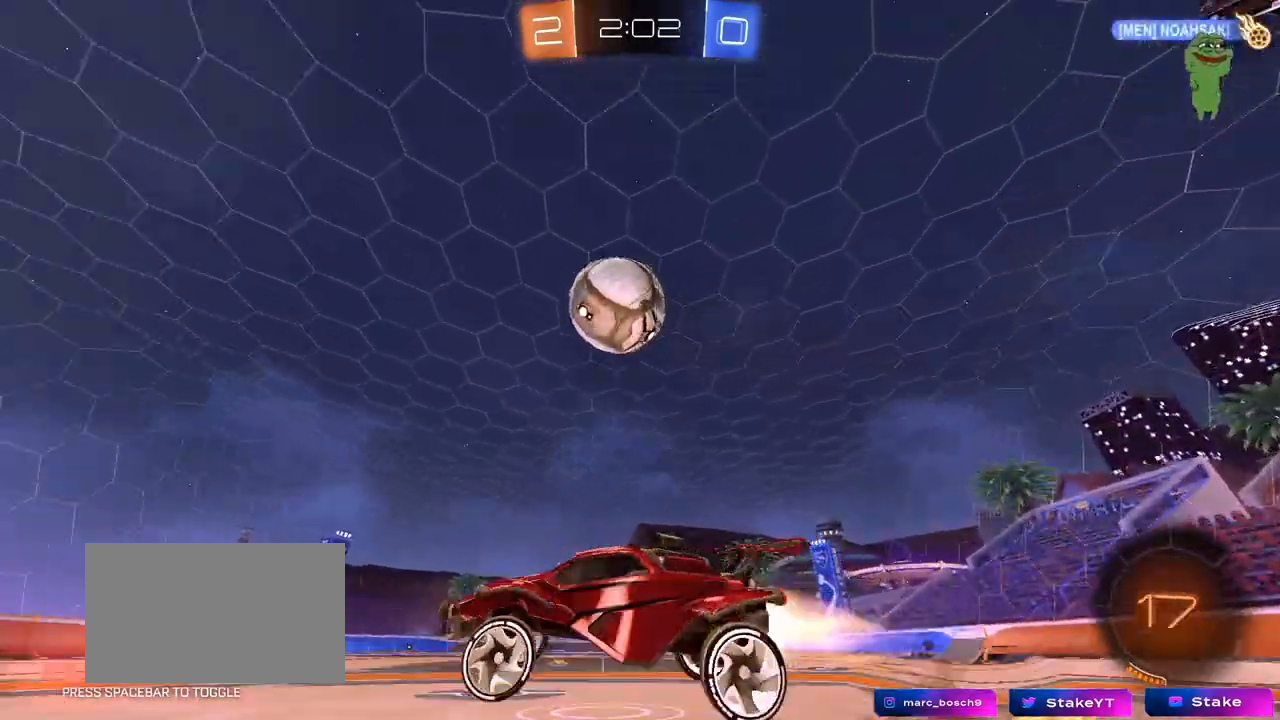
{"keys": ["d", "s", "shift"], "mouse": ["left", "right"], "mouse_move": "down-left", "events": [[67, "s", "up"], [117, "a", "up"], [117, "d", "down"], [117, "shift", "up"], [133, "mouse_right", "up"], [150, "d", "up"], [183, "a", "down"], [250, "a", "up"], [250, "w", "down"], [300, "d", "down"], [350, "shift", "down"], [383, "mouse_right", "down"], [483, "s", "down"], [483, "w", "up"]]}
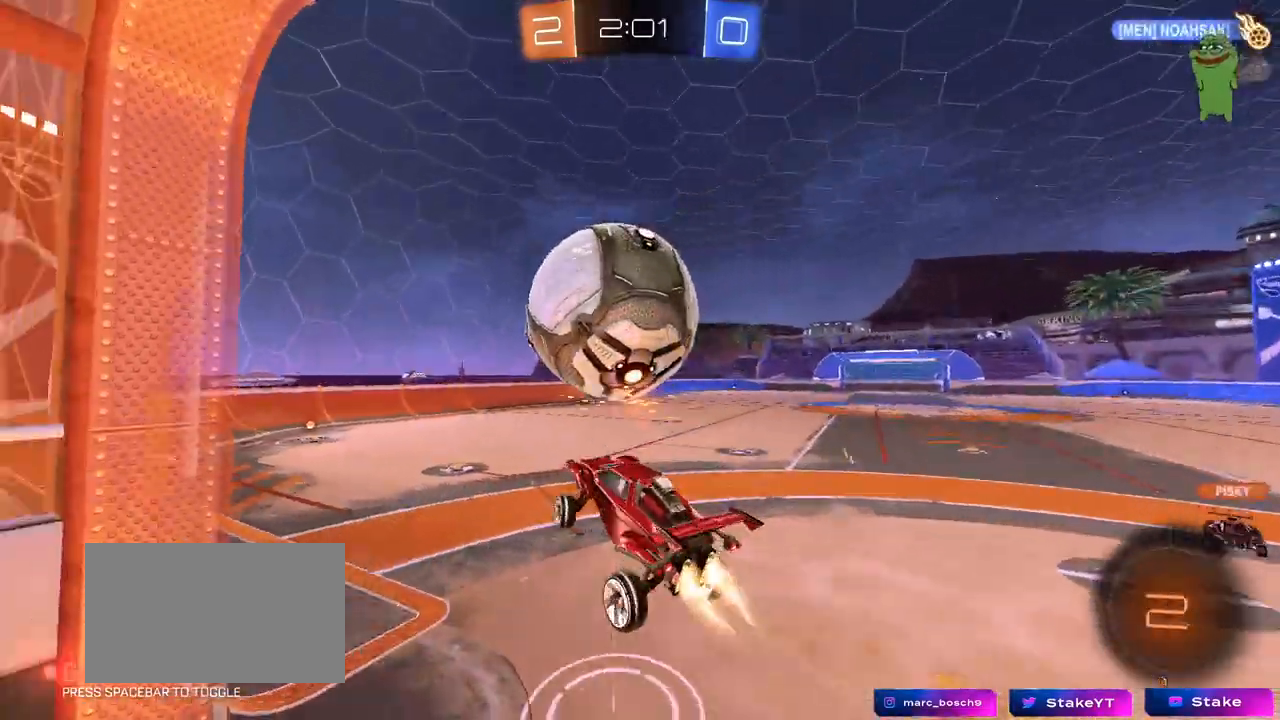
{"keys": ["a", "s"], "mouse": [], "mouse_move": "still", "events": [[33, "mouse_left", "up"], [83, "a", "down"], [83, "mouse_right", "up"], [133, "d", "up"], [133, "shift", "up"]]}
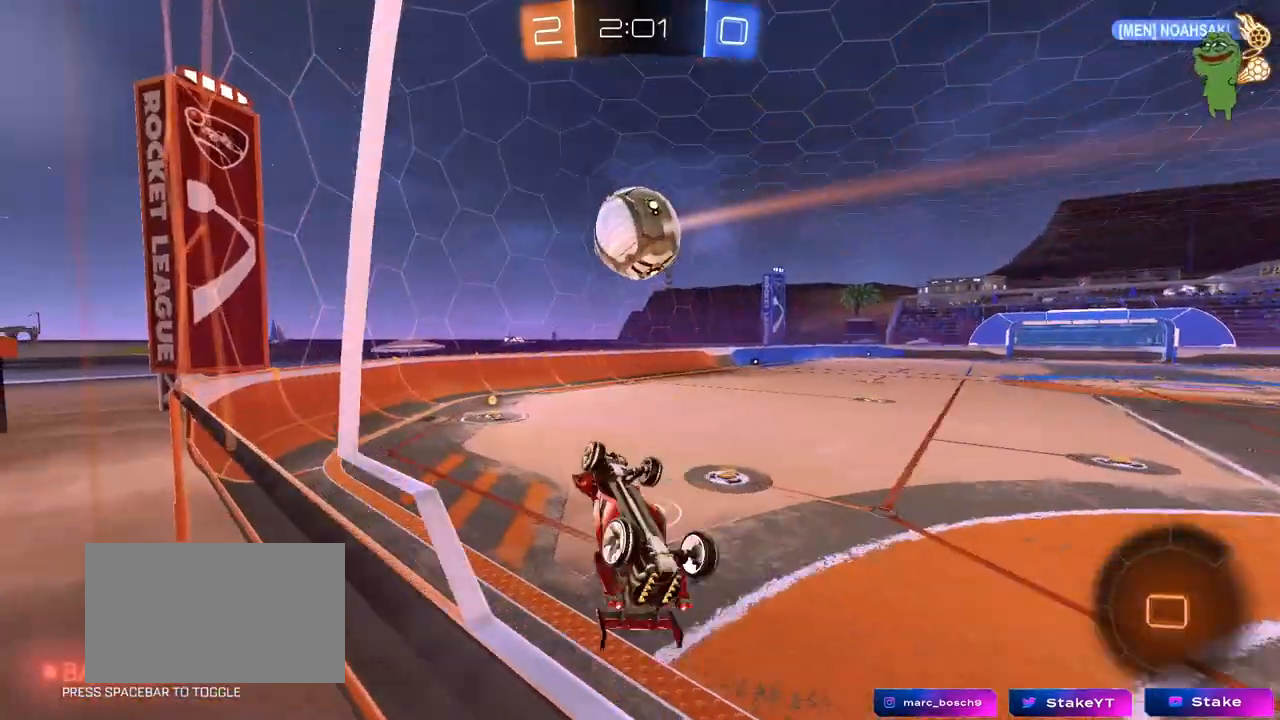
{"keys": [], "mouse": [], "mouse_move": "still", "events": [[50, "a", "up"], [50, "d", "down"], [50, "shift", "down"], [100, "s", "up"], [233, "w", "down"], [367, "d", "up"], [367, "shift", "up"], [417, "w", "up"]]}
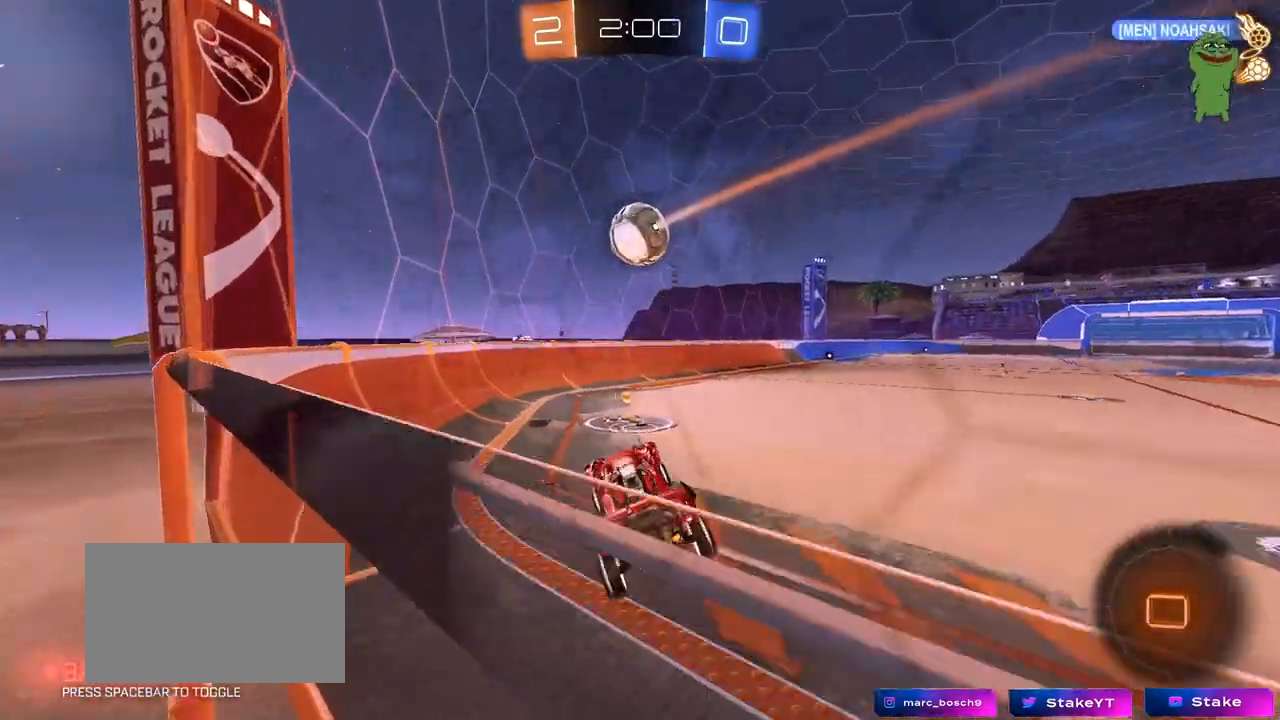
{"keys": ["w"], "mouse": ["left"], "mouse_move": "still", "events": [[117, "d", "down"], [117, "w", "down"], [250, "mouse_left", "down"], [300, "d", "up"], [350, "d", "down"], [433, "d", "up"]]}
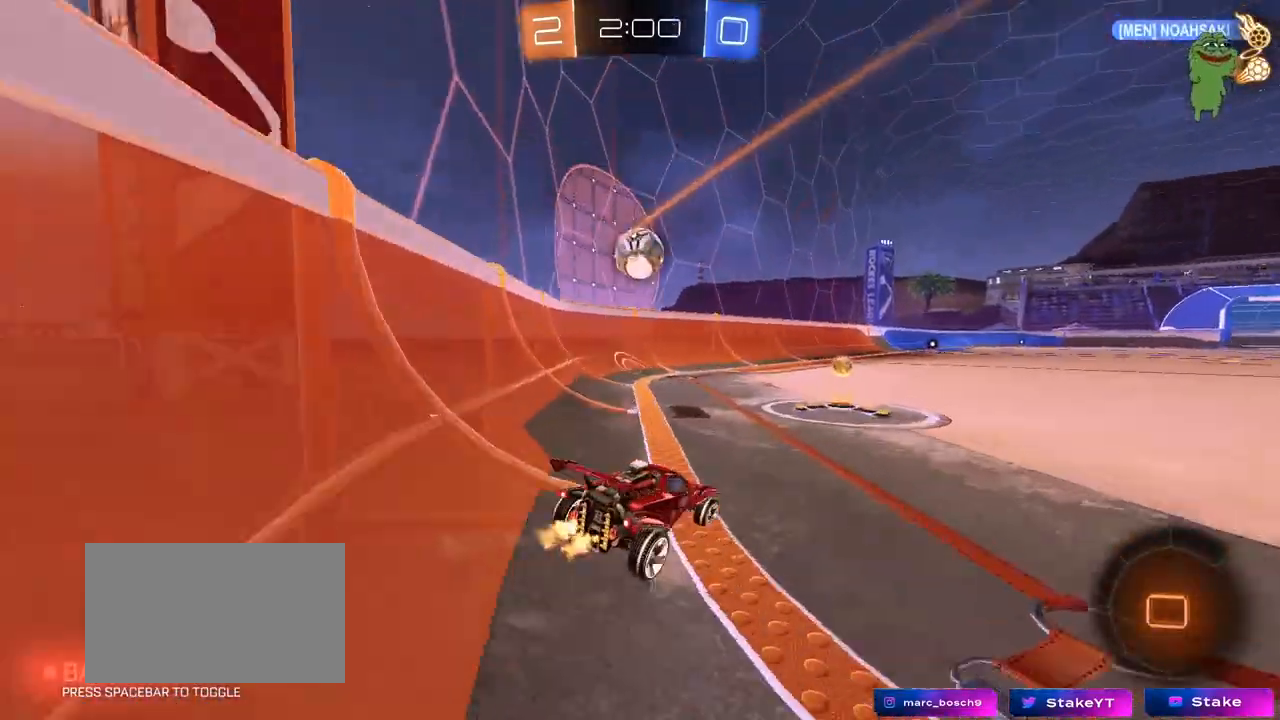
{"keys": ["w"], "mouse": ["left"], "mouse_move": "still", "events": [[33, "a", "down"], [167, "a", "up"], [217, "d", "down"], [400, "d", "up"]]}